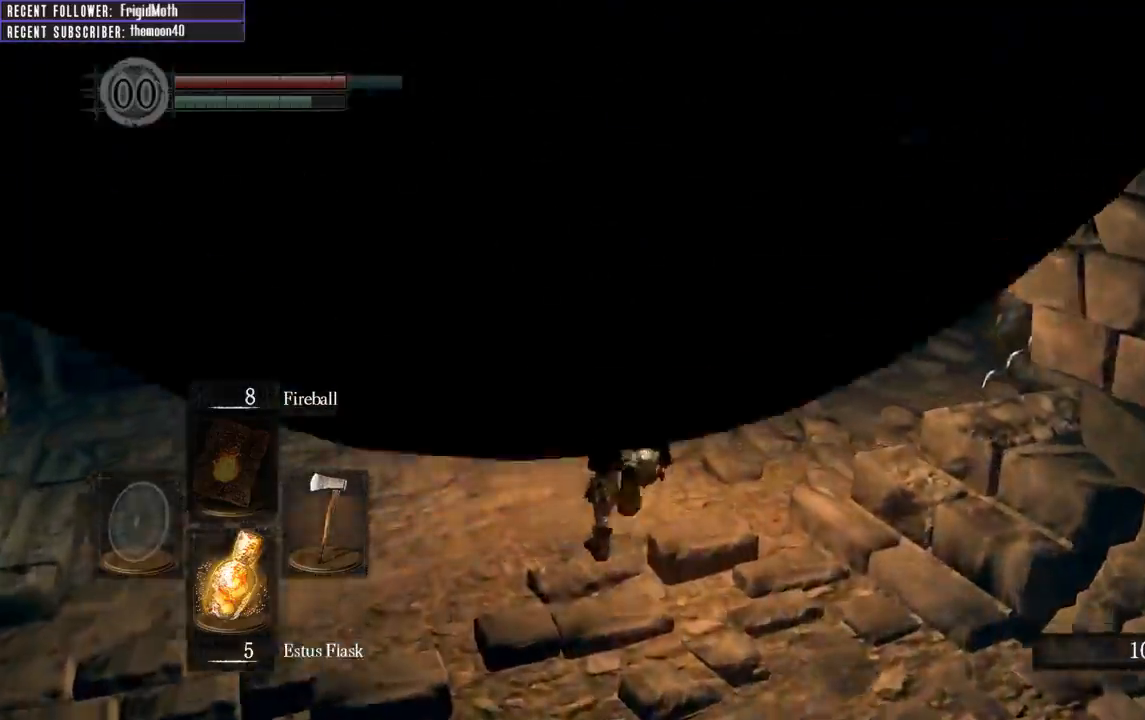
Gameplay with a controller (Xbox layout); each line is a JSON object with the inputs held at the frame after it. "events" lists button and stick changes between this image and that frame as [ms after this image, input, new state], when the widget could be followed in between. Not read: L3.
{"buttons": ["B", "L1"], "left_stick": "up", "right_stick": "up-left", "events": [[267, "right_stick", "up-right"], [467, "right_stick", "up-left"]]}
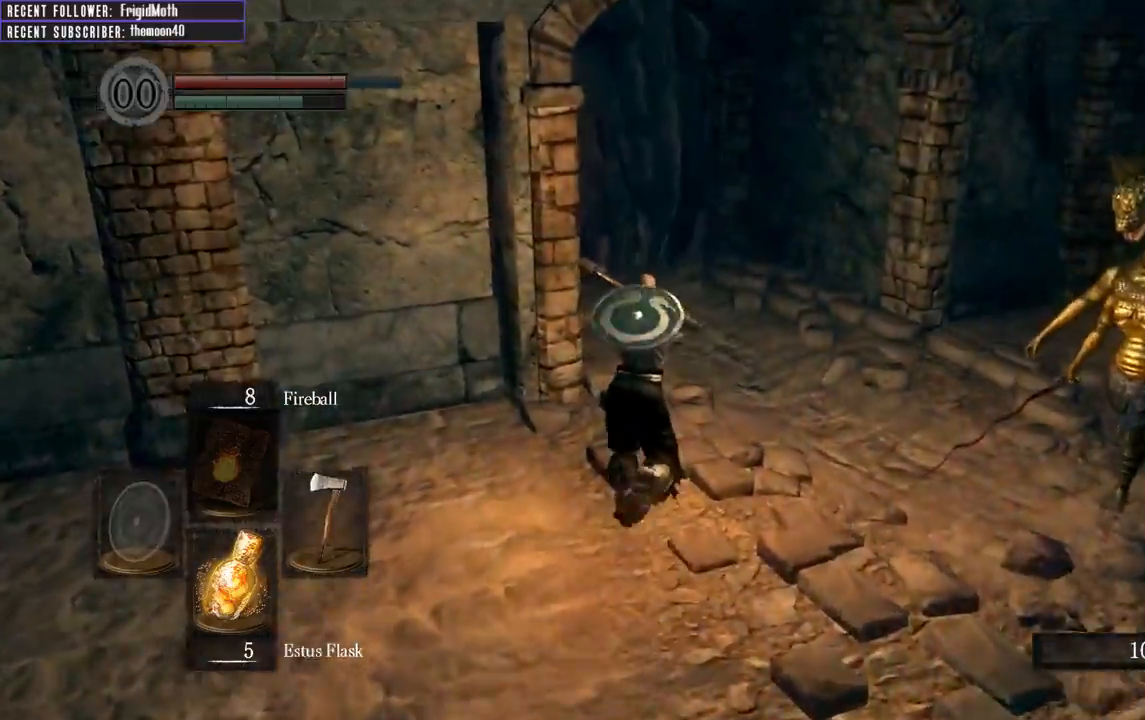
{"buttons": ["B", "L1"], "left_stick": "up", "right_stick": "up-left", "events": [[267, "right_stick", "center"], [400, "right_stick", "up-left"]]}
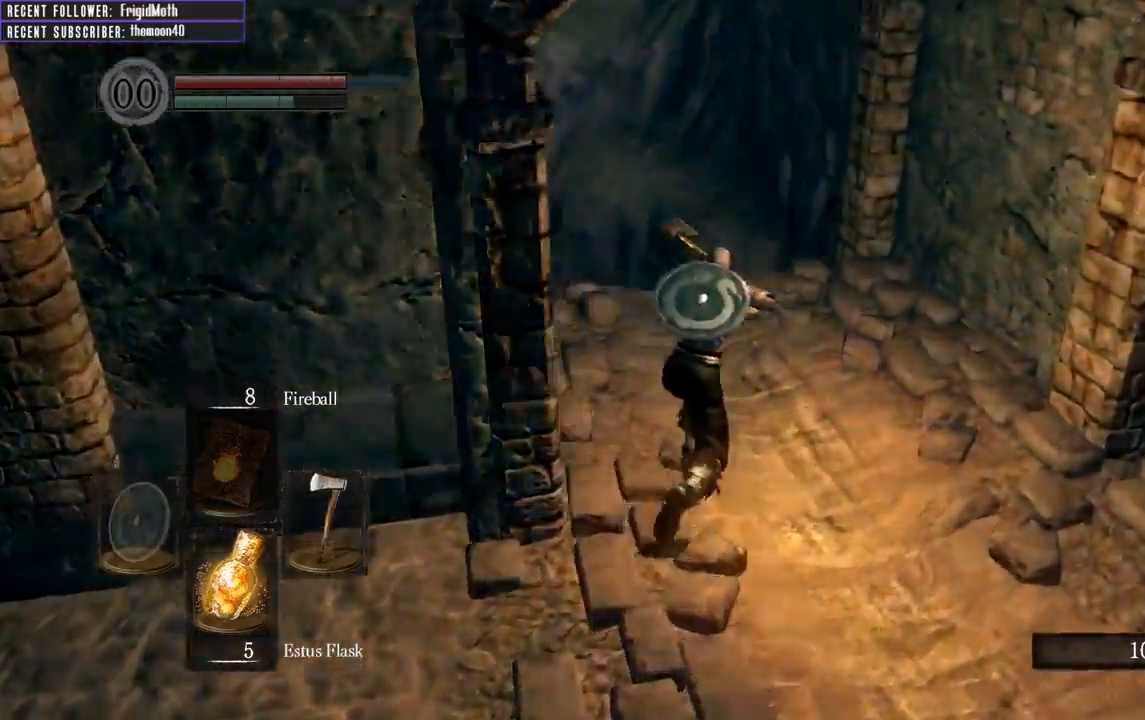
{"buttons": [], "left_stick": "up", "right_stick": "center", "events": [[150, "B", "up"], [200, "right_stick", "center"], [283, "L1", "up"]]}
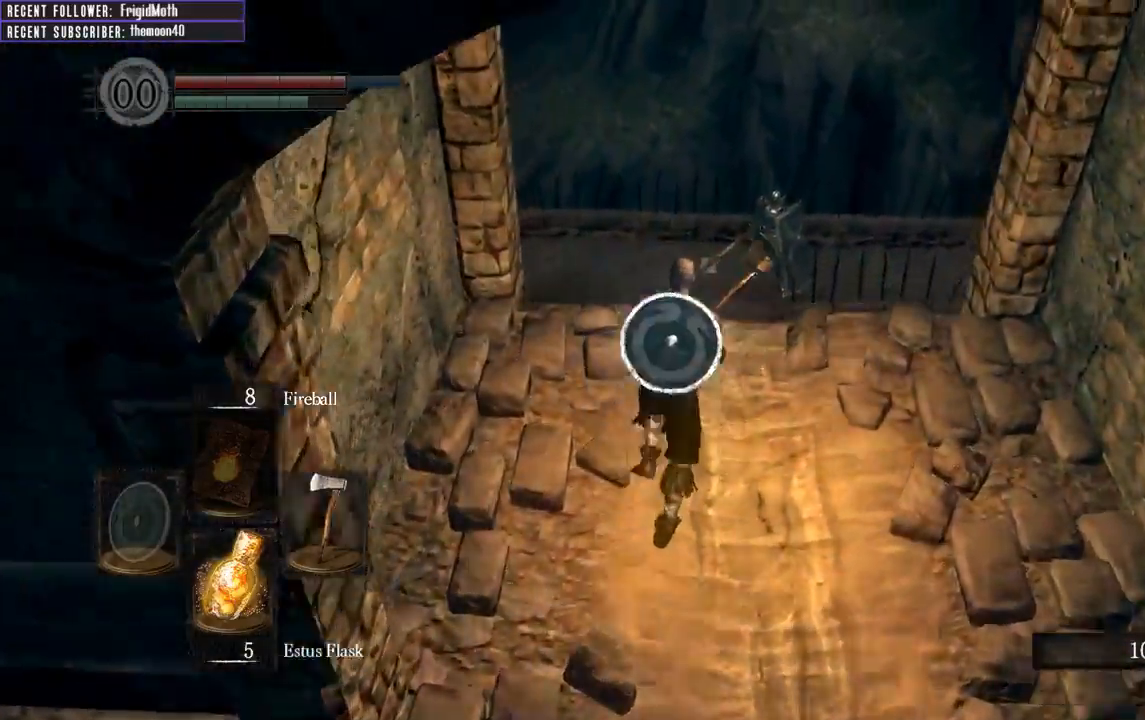
{"buttons": [], "left_stick": "down-left", "right_stick": "left", "events": [[50, "right_stick", "up-left"], [233, "left_stick", "right"], [383, "left_stick", "down"], [400, "right_stick", "left"], [433, "left_stick", "down-left"]]}
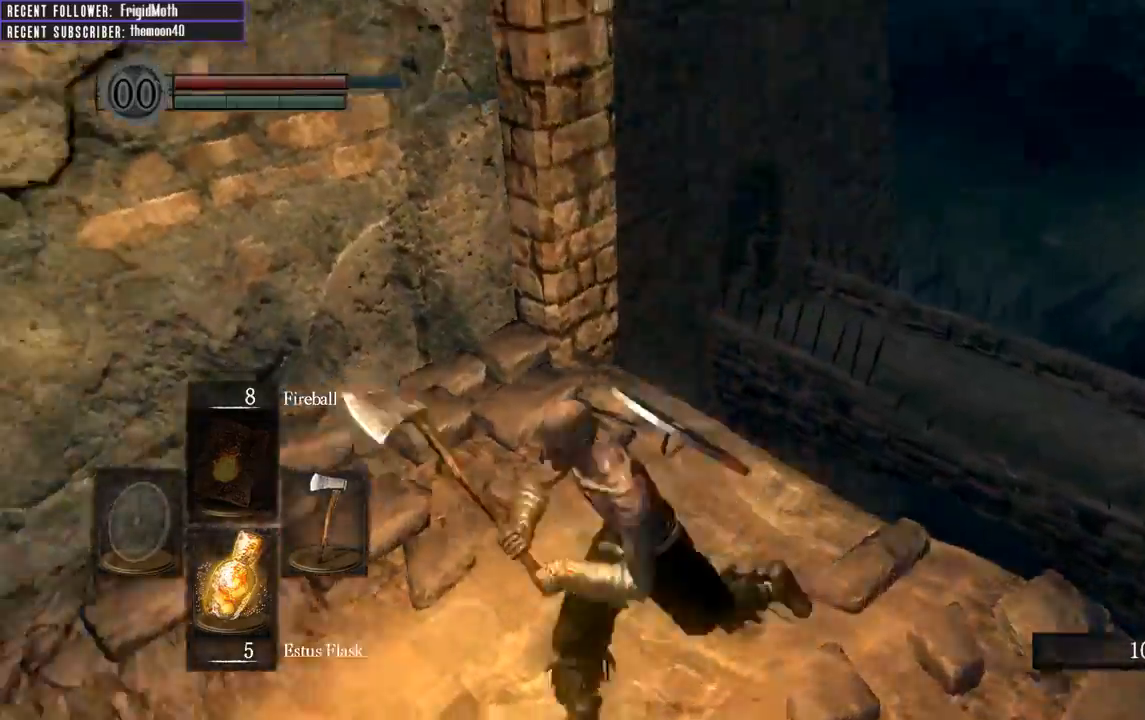
{"buttons": ["B", "L1"], "left_stick": "up-left", "right_stick": "left", "events": [[17, "left_stick", "left"], [83, "left_stick", "up-left"], [183, "L1", "down"], [233, "B", "down"]]}
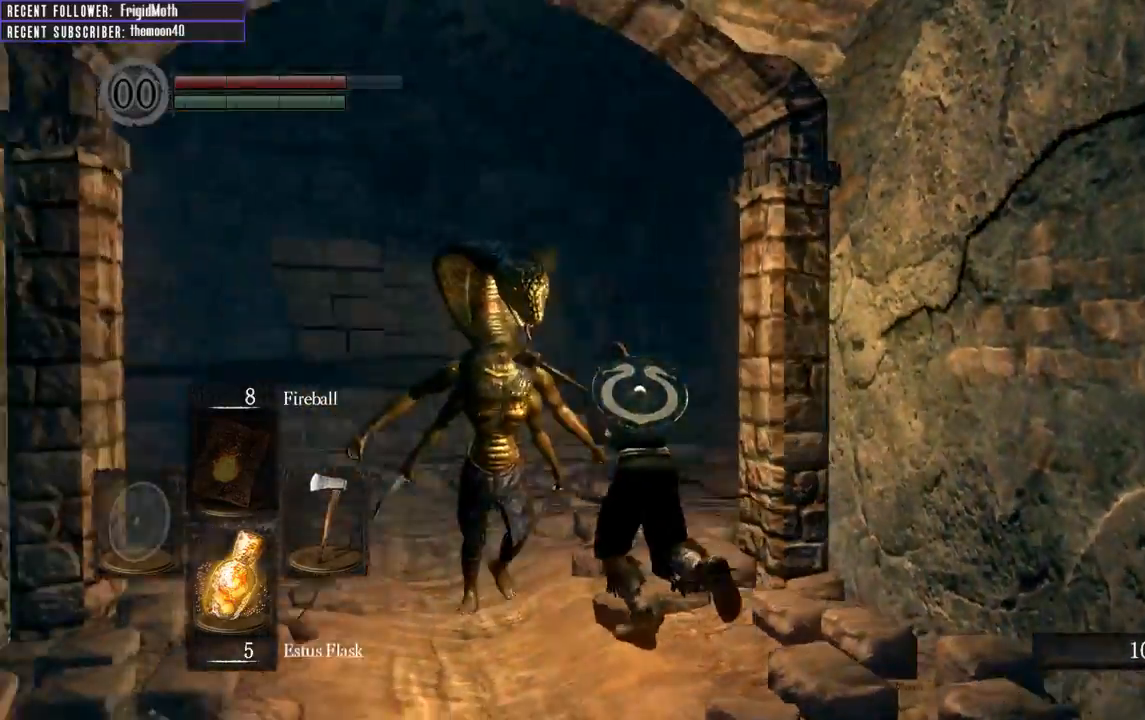
{"buttons": ["B", "L1"], "left_stick": "left", "right_stick": "up-left", "events": [[50, "right_stick", "center"], [200, "left_stick", "left"], [300, "right_stick", "up-left"]]}
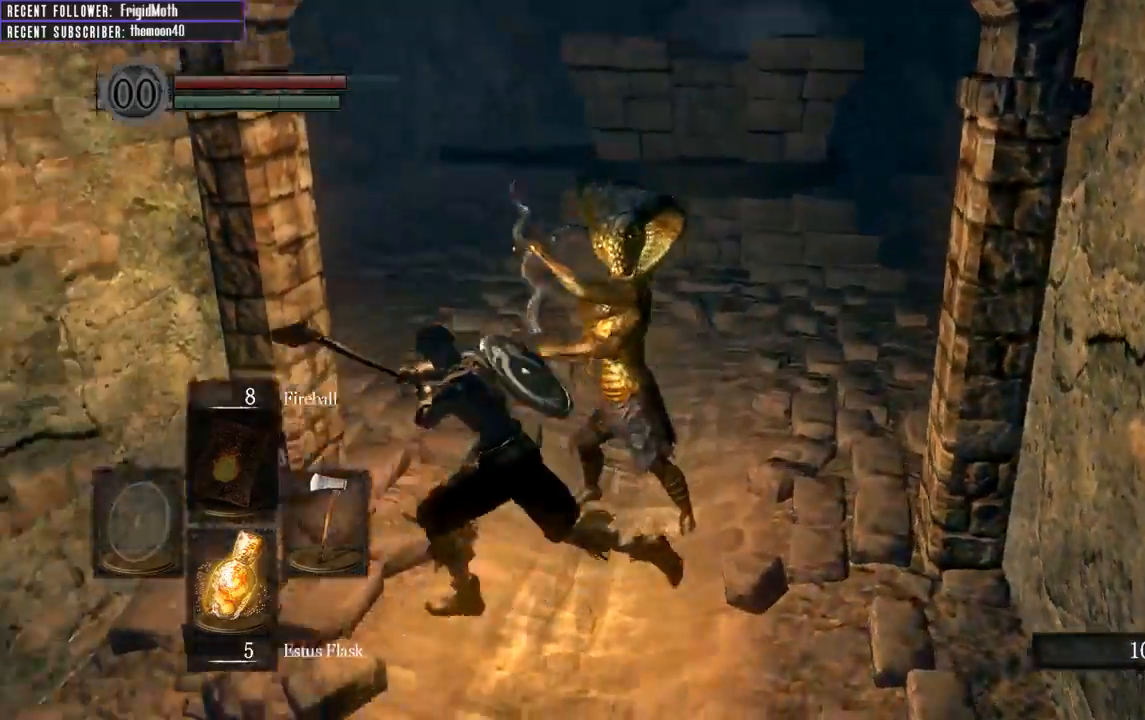
{"buttons": ["B", "L1"], "left_stick": "up", "right_stick": "right", "events": [[17, "left_stick", "up-left"], [83, "right_stick", "center"], [117, "left_stick", "up"], [333, "right_stick", "right"]]}
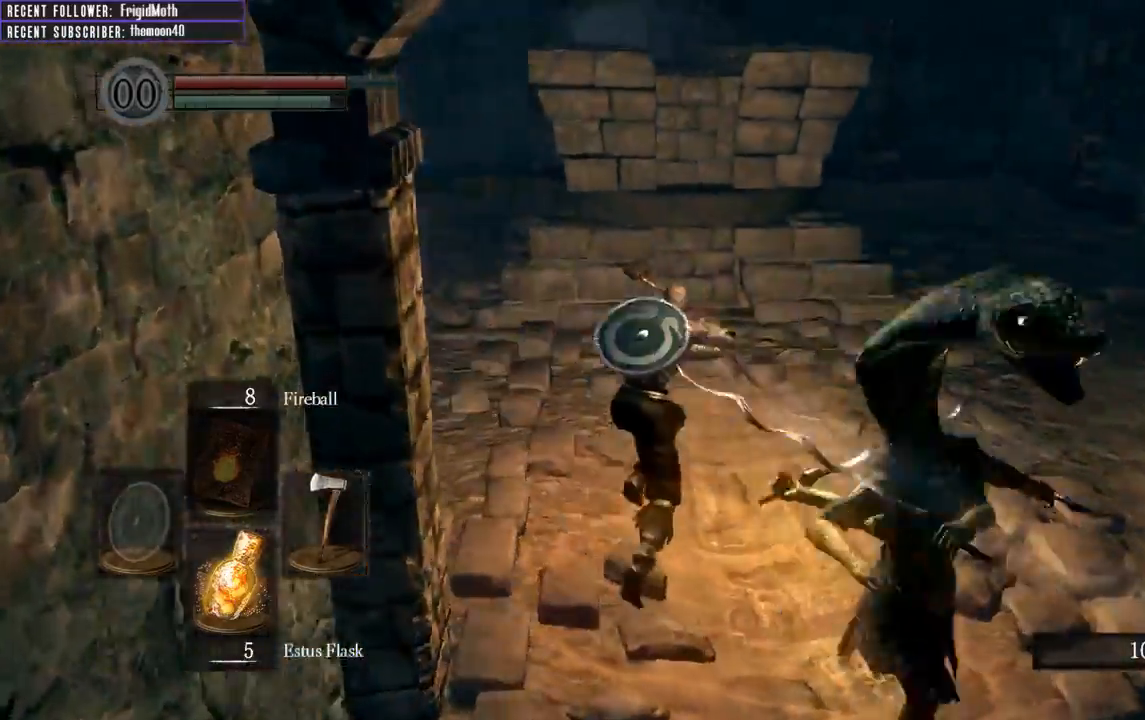
{"buttons": ["R1"], "left_stick": "up-right", "right_stick": "right", "events": [[150, "L1", "up"], [183, "left_stick", "right"], [233, "B", "up"], [467, "R1", "down"], [467, "left_stick", "up-right"]]}
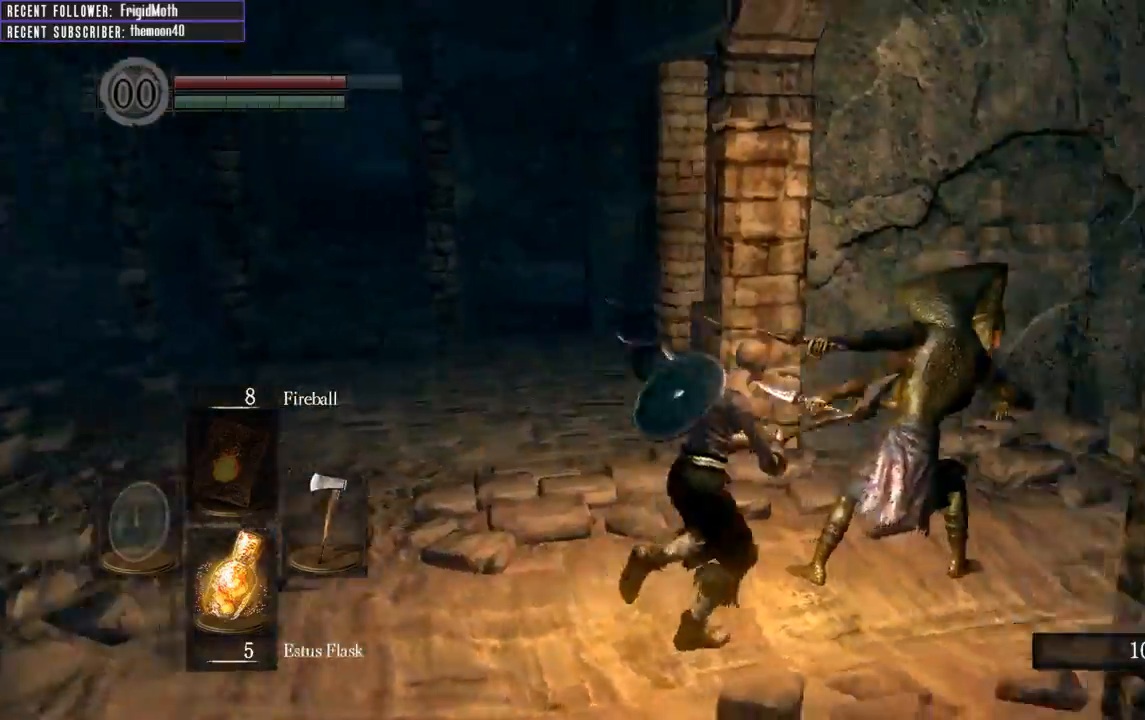
{"buttons": [], "left_stick": "center", "right_stick": "right", "events": [[83, "right_stick", "center"], [100, "R1", "up"], [383, "right_stick", "right"], [450, "left_stick", "center"]]}
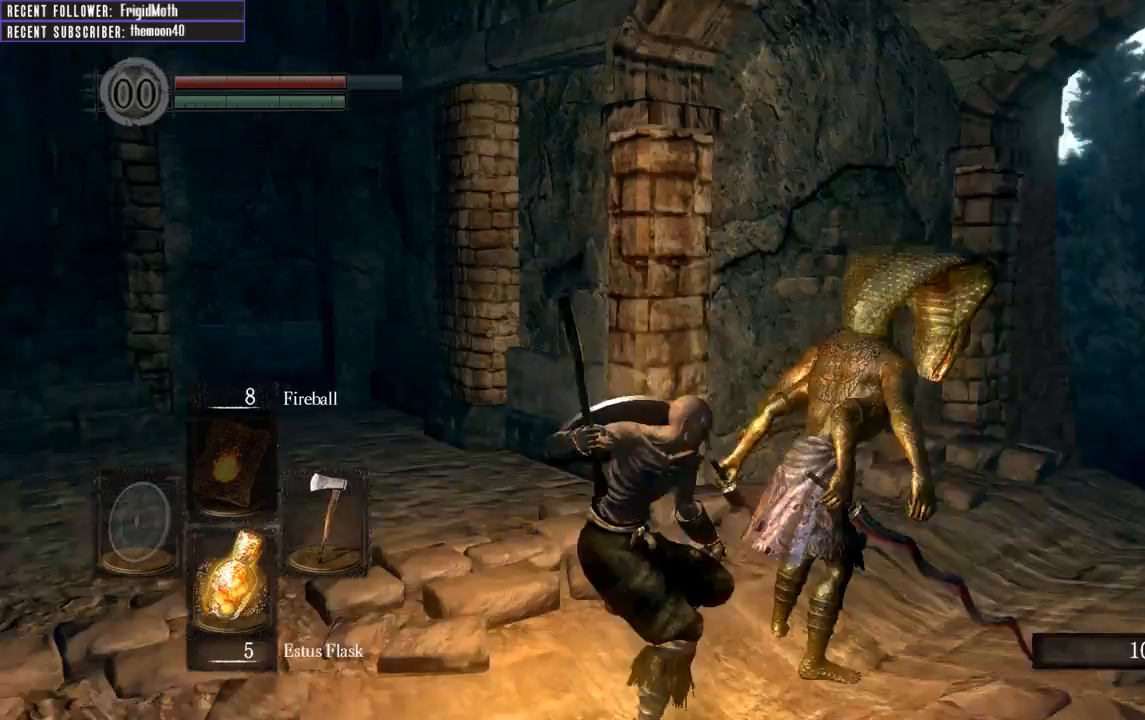
{"buttons": [], "left_stick": "center", "right_stick": "center", "events": [[183, "right_stick", "center"]]}
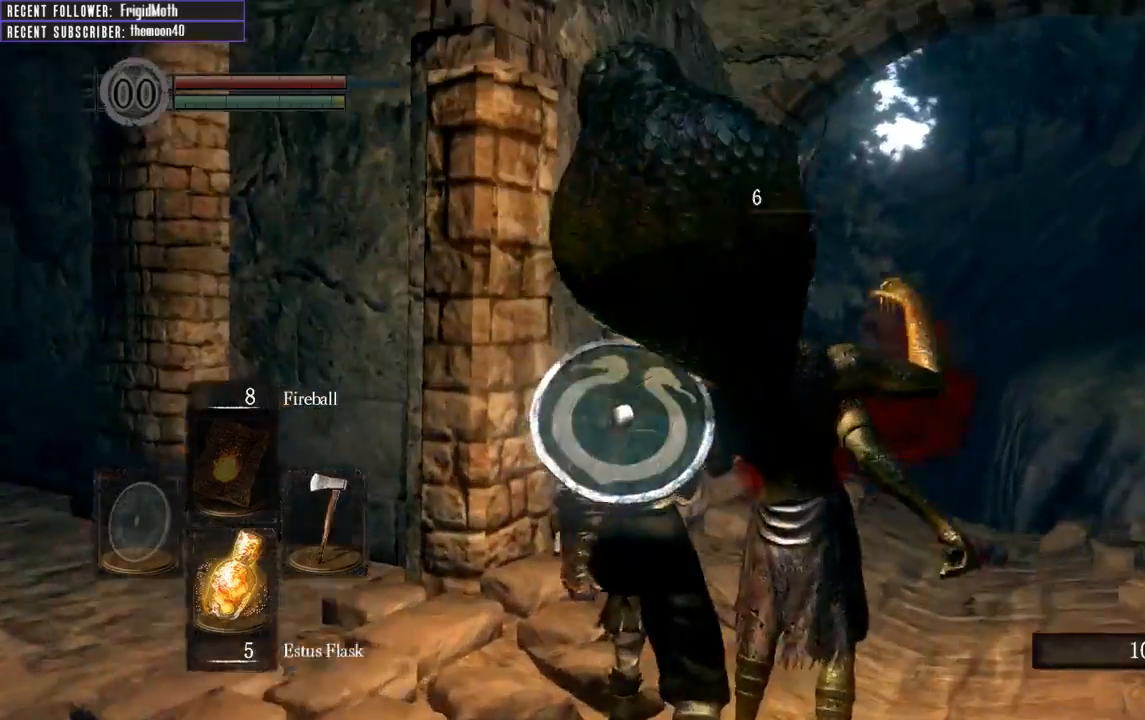
{"buttons": [], "left_stick": "center", "right_stick": "center", "events": [[100, "right_stick", "up"], [317, "right_stick", "center"]]}
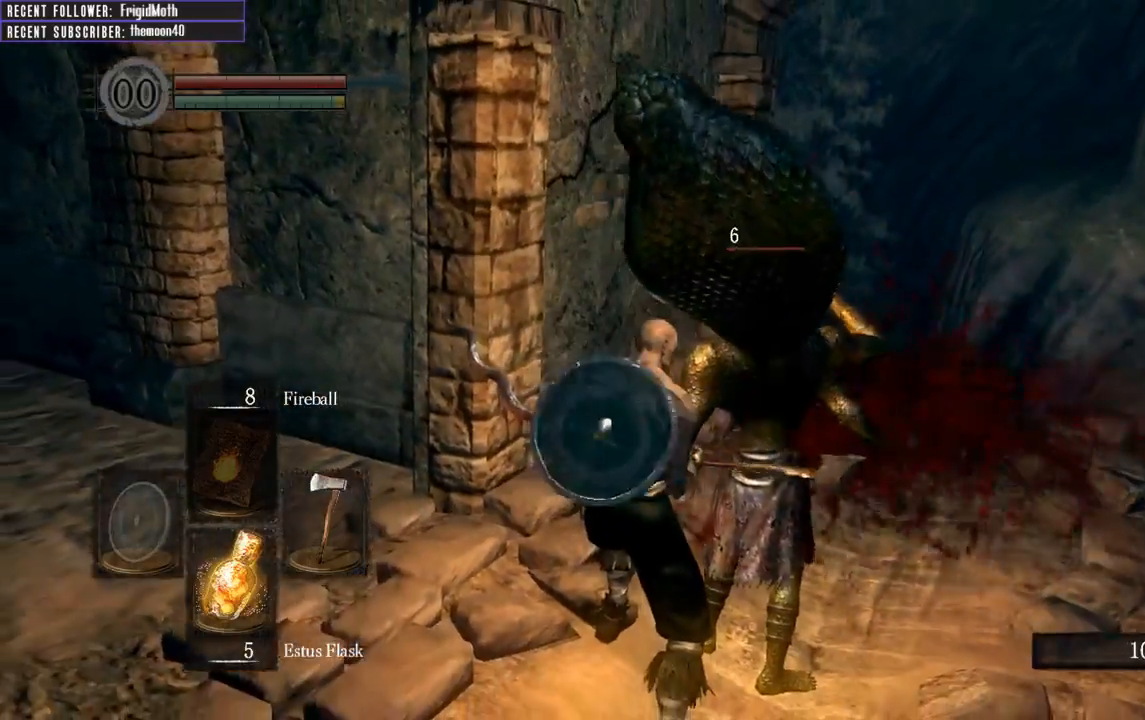
{"buttons": [], "left_stick": "center", "right_stick": "center", "events": []}
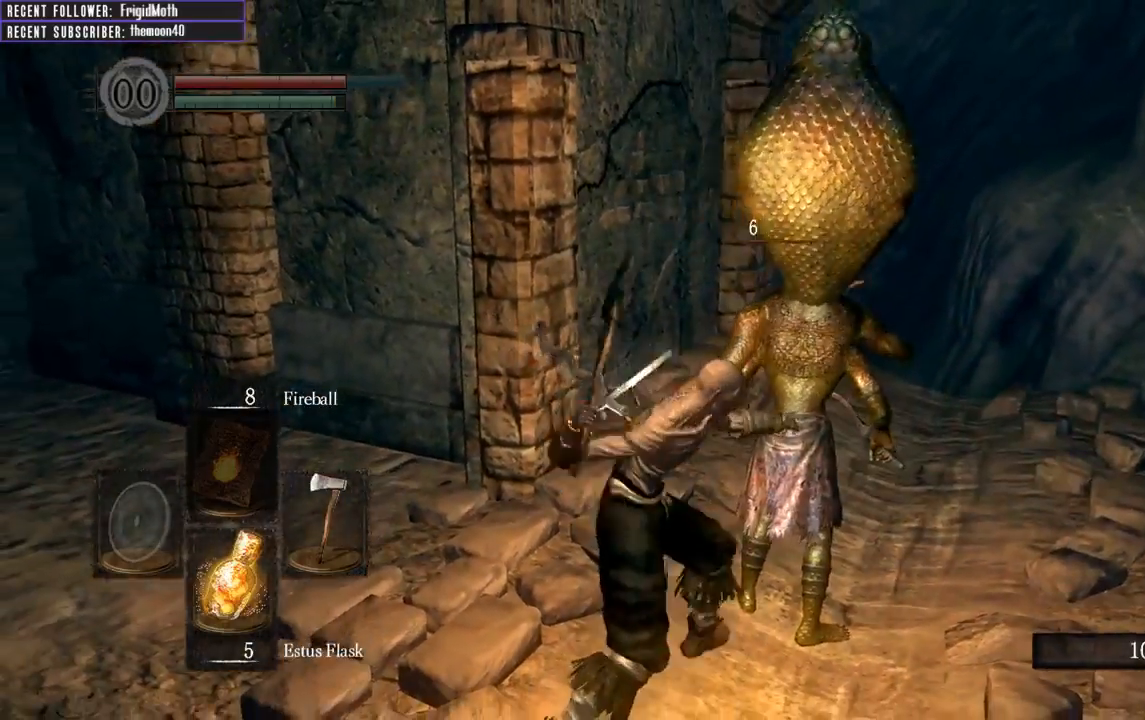
{"buttons": [], "left_stick": "center", "right_stick": "center", "events": []}
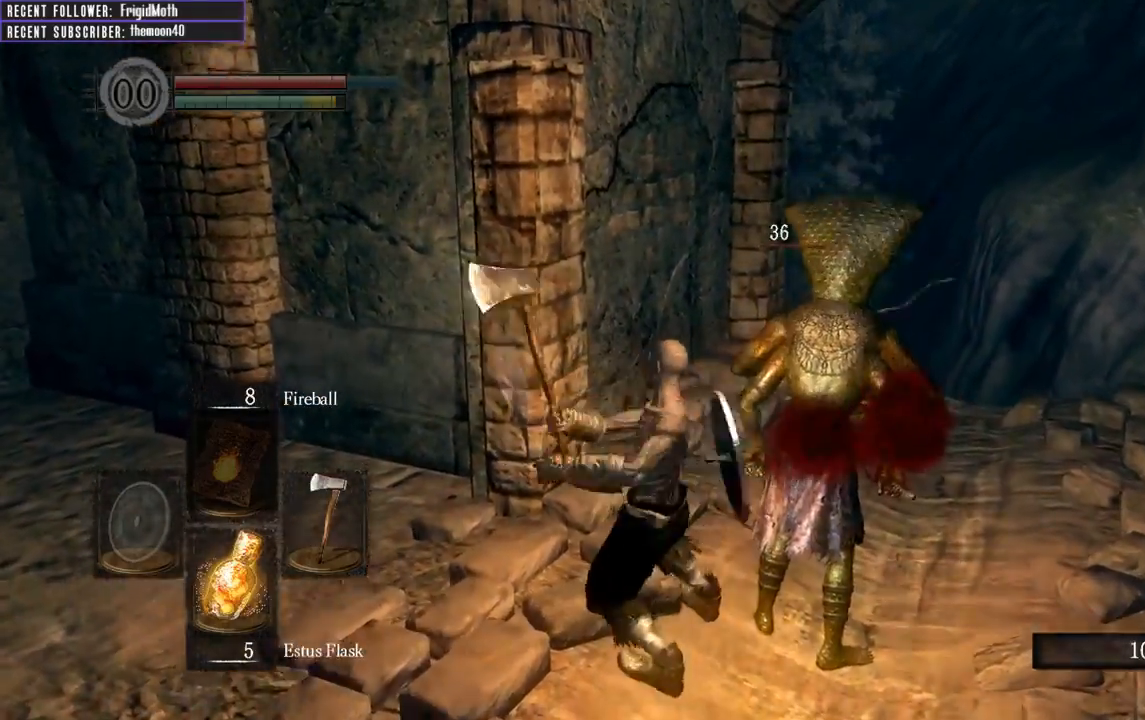
{"buttons": [], "left_stick": "center", "right_stick": "center", "events": []}
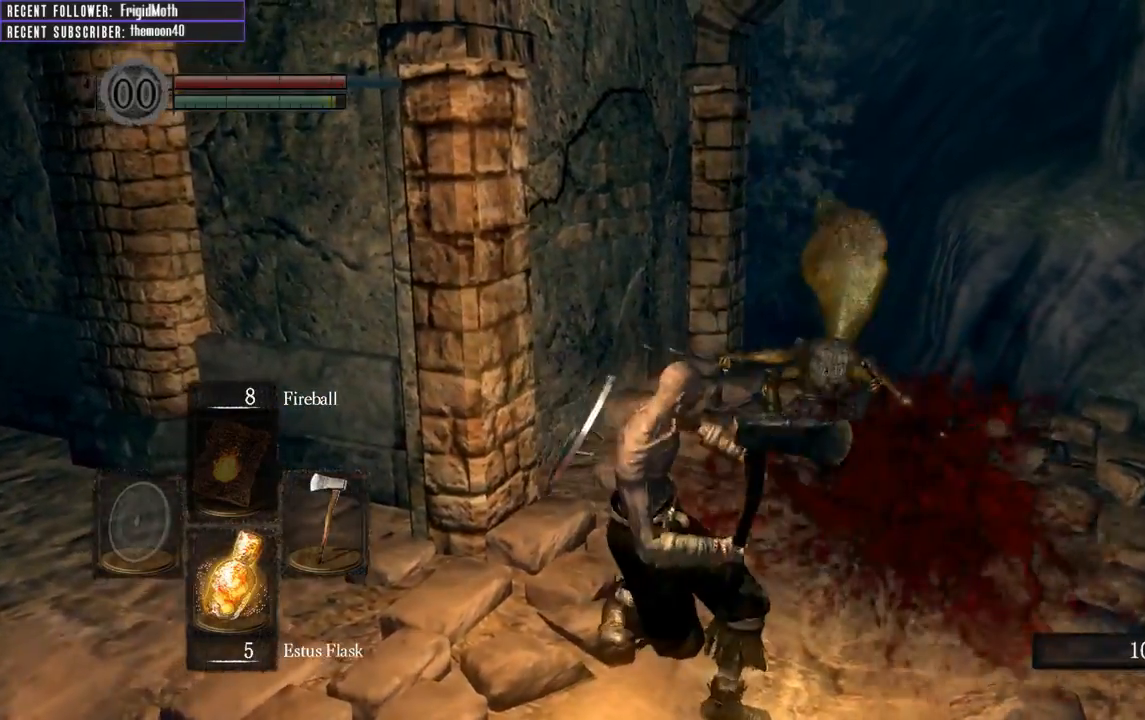
{"buttons": [], "left_stick": "up-right", "right_stick": "center", "events": [[417, "left_stick", "up-right"]]}
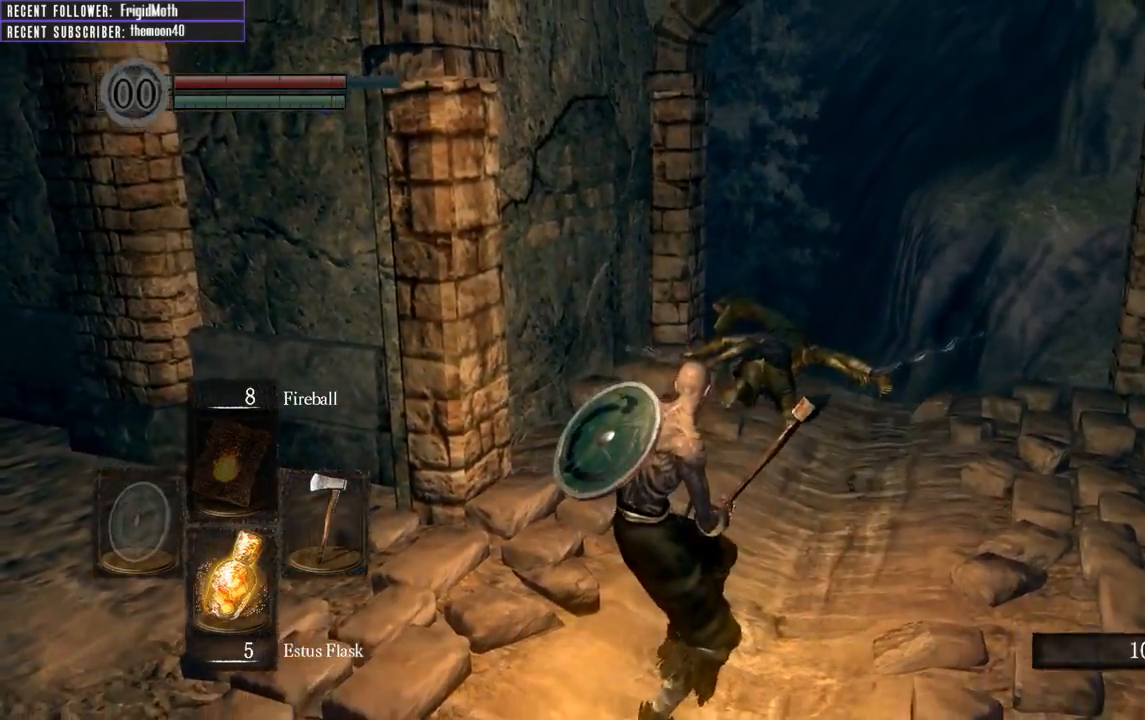
{"buttons": [], "left_stick": "up", "right_stick": "center", "events": [[33, "left_stick", "up"], [67, "R3", "down"], [150, "R3", "up"]]}
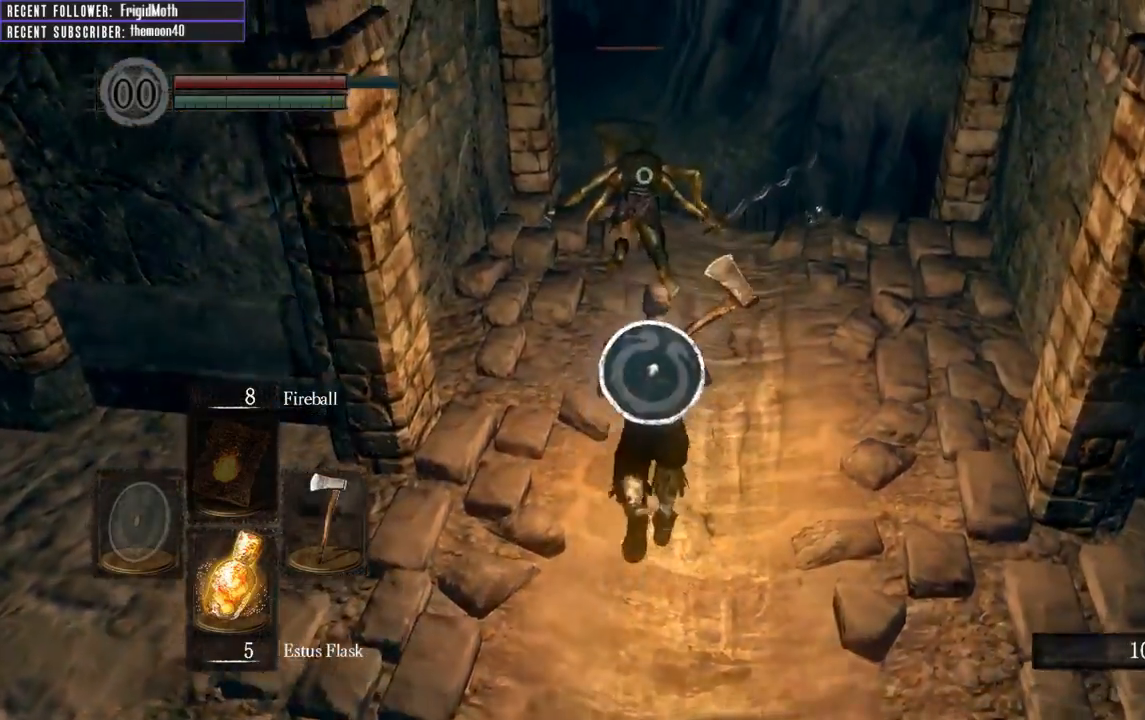
{"buttons": [], "left_stick": "center", "right_stick": "center", "events": [[433, "left_stick", "center"]]}
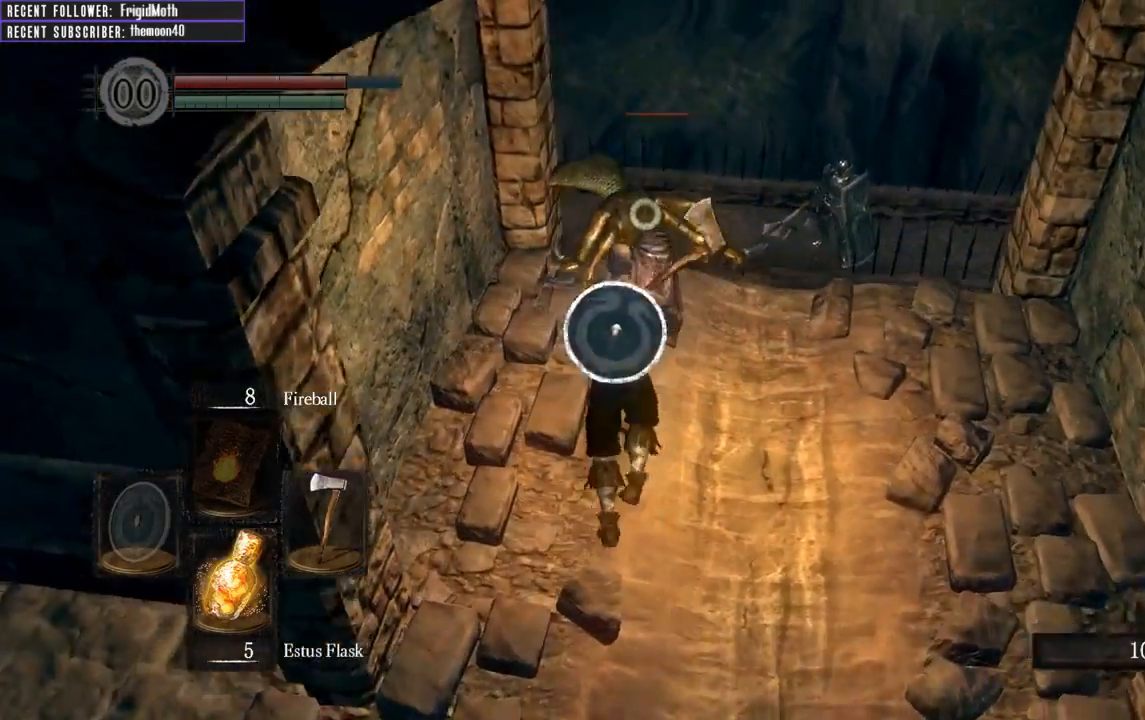
{"buttons": ["R1"], "left_stick": "up", "right_stick": "center", "events": [[450, "R1", "down"], [450, "left_stick", "up"]]}
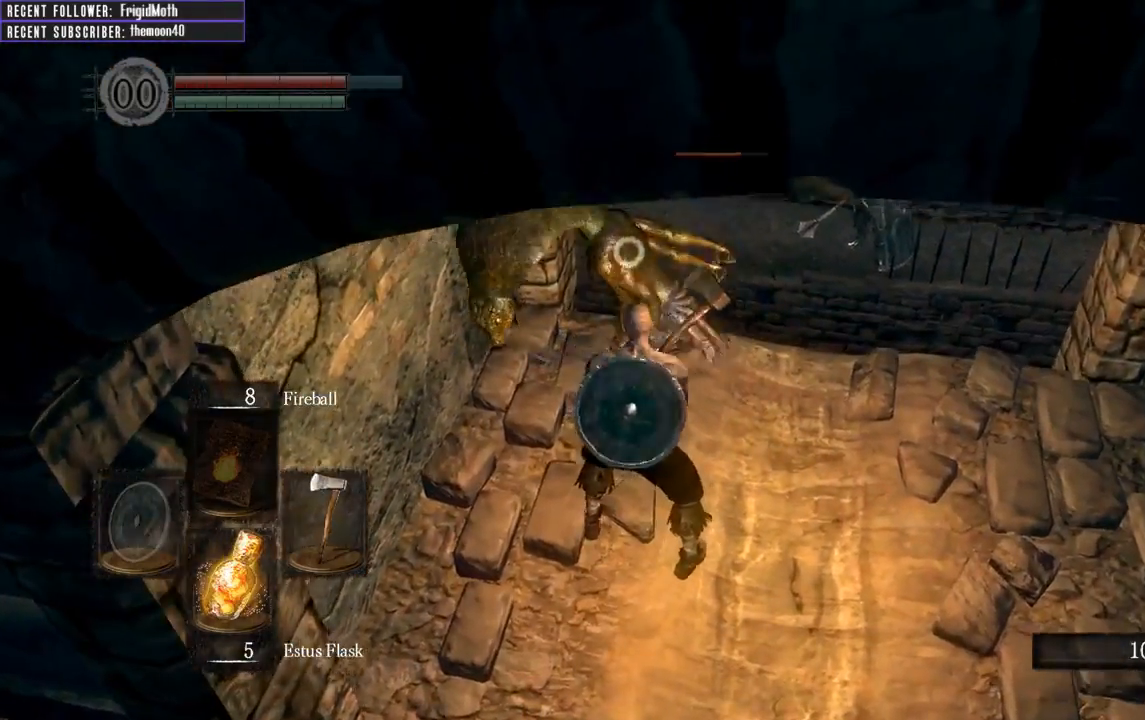
{"buttons": [], "left_stick": "center", "right_stick": "center", "events": [[67, "R1", "up"], [83, "left_stick", "center"]]}
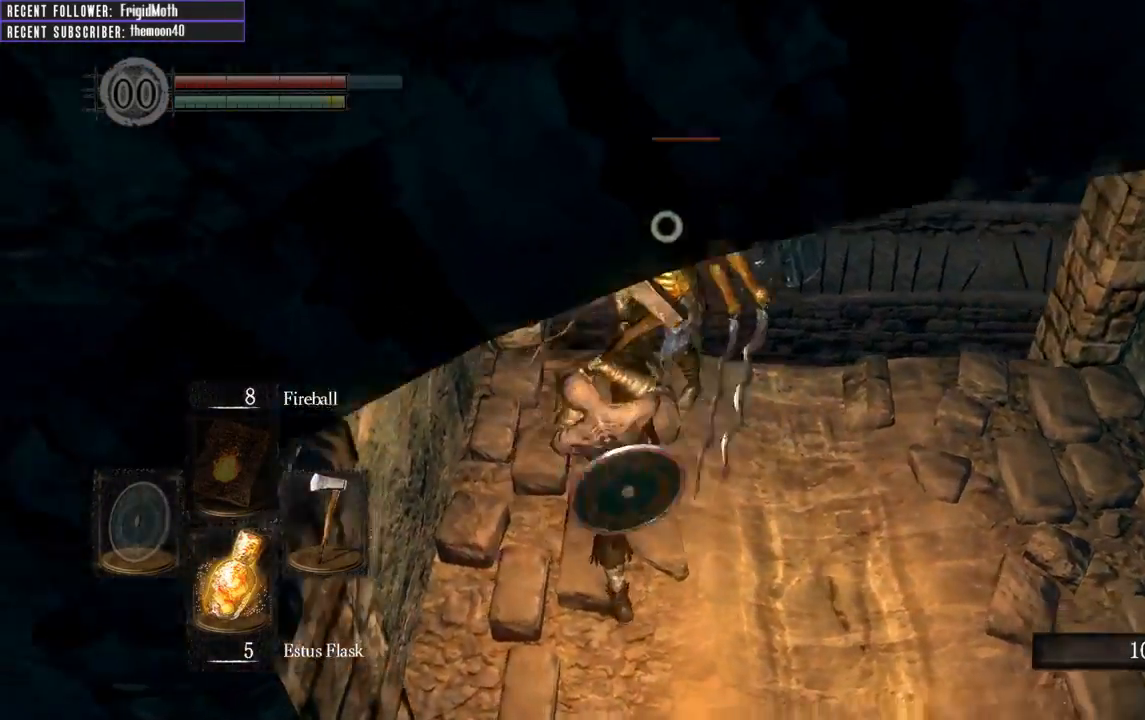
{"buttons": [], "left_stick": "center", "right_stick": "center", "events": []}
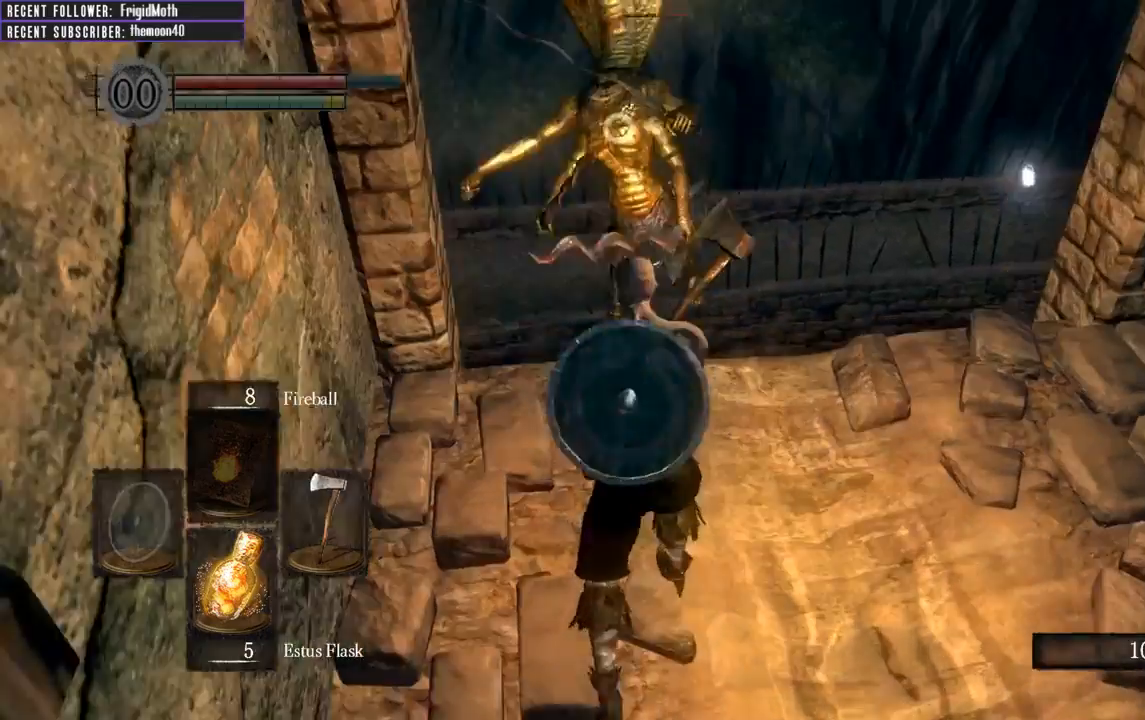
{"buttons": [], "left_stick": "center", "right_stick": "center", "events": [[250, "left_stick", "down"], [483, "left_stick", "center"]]}
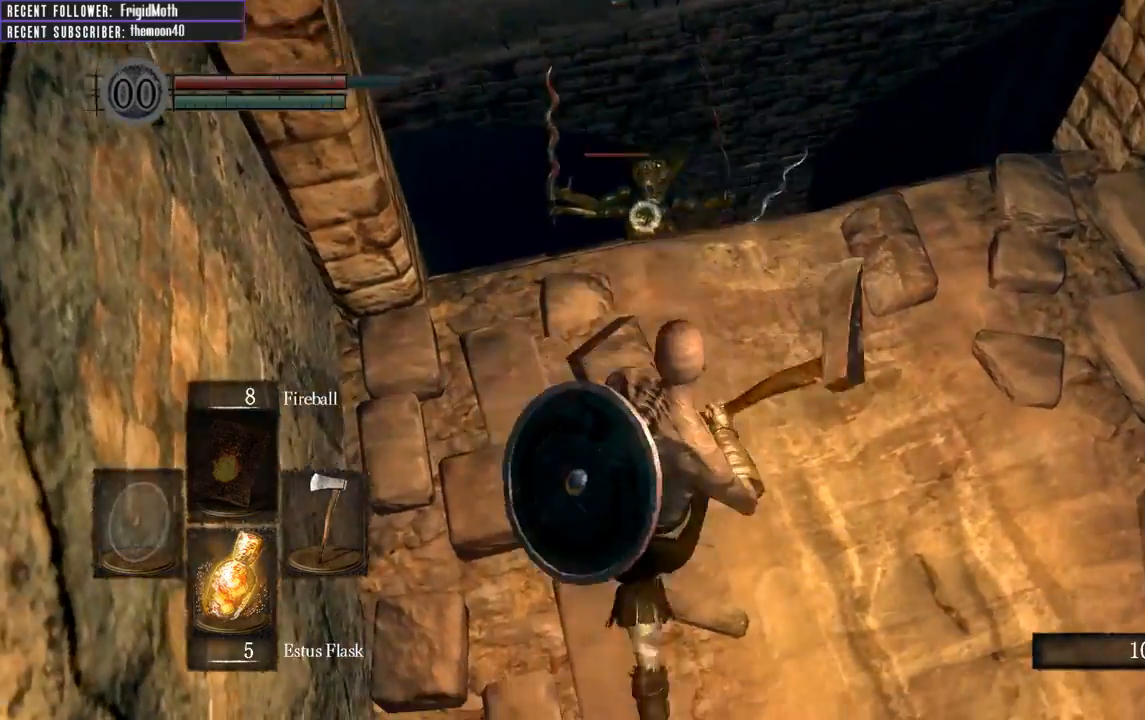
{"buttons": [], "left_stick": "center", "right_stick": "center", "events": [[250, "left_stick", "up"], [267, "right_stick", "left"], [417, "left_stick", "center"], [467, "right_stick", "center"]]}
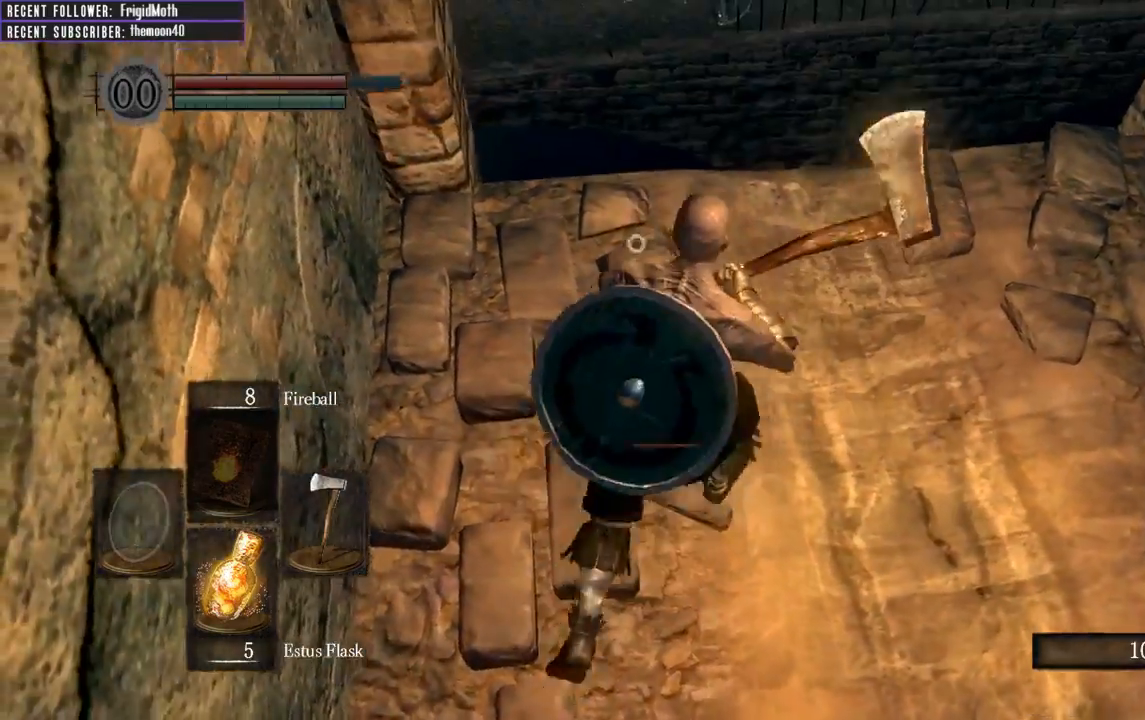
{"buttons": [], "left_stick": "center", "right_stick": "center", "events": []}
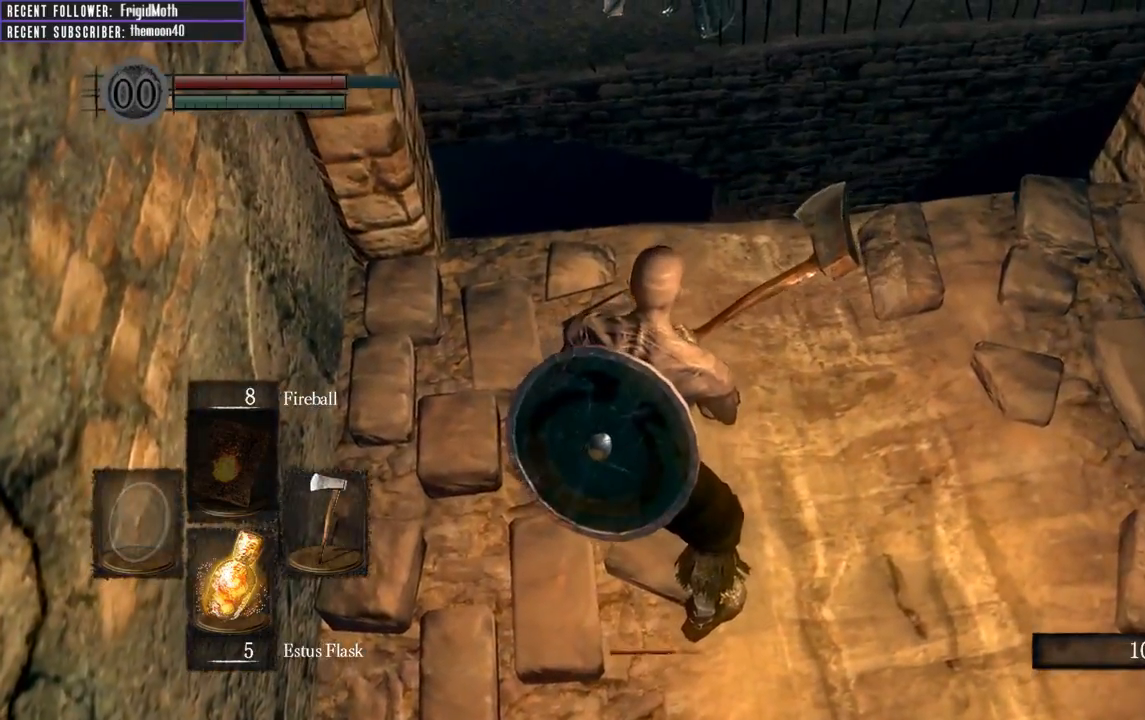
{"buttons": [], "left_stick": "center", "right_stick": "center", "events": []}
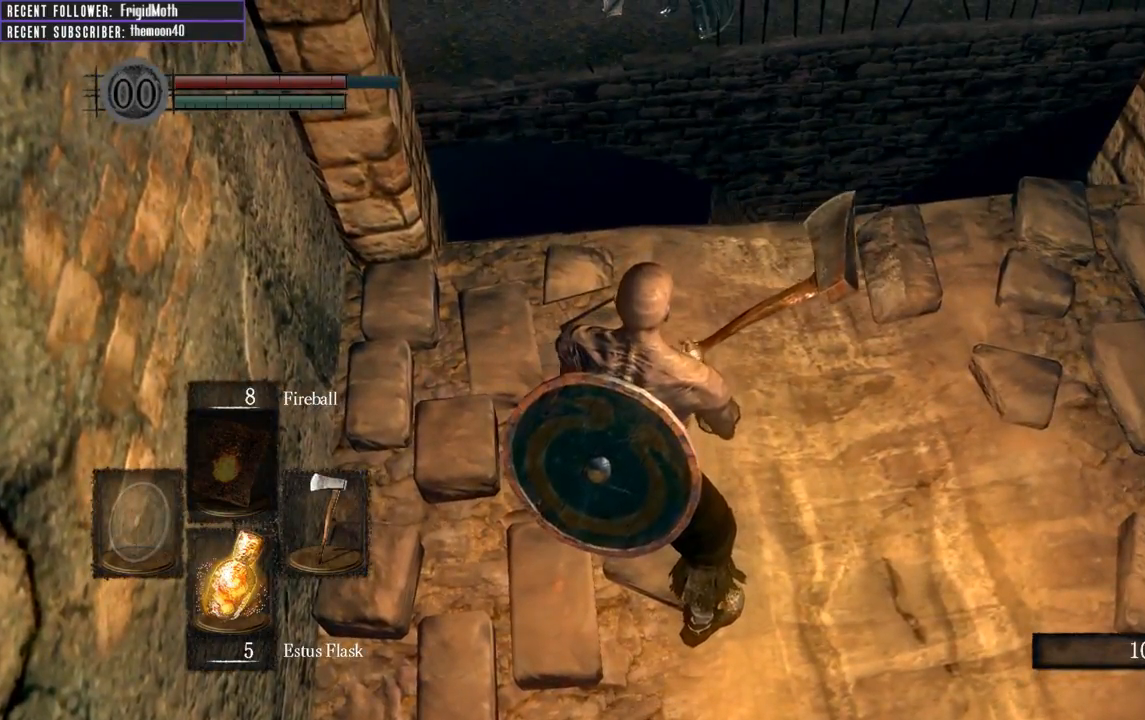
{"buttons": [], "left_stick": "center", "right_stick": "center", "events": [[133, "left_stick", "up-right"], [133, "right_stick", "down"], [283, "right_stick", "left"], [317, "left_stick", "center"], [417, "right_stick", "center"]]}
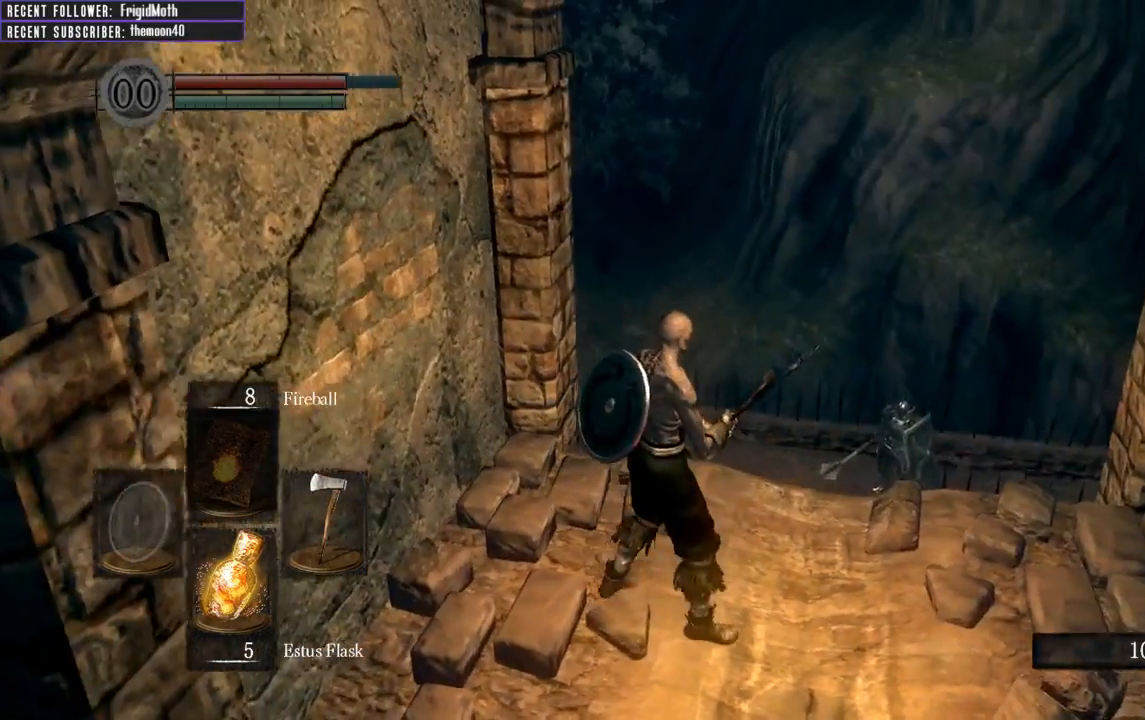
{"buttons": [], "left_stick": "center", "right_stick": "left", "events": [[183, "right_stick", "left"]]}
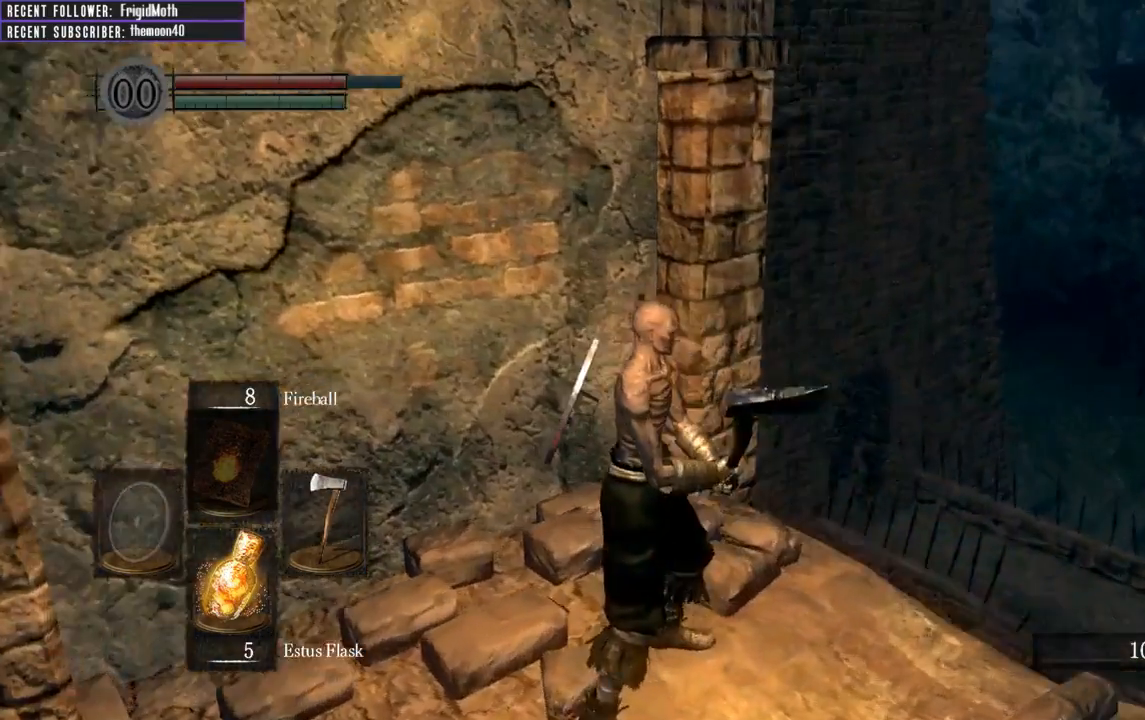
{"buttons": [], "left_stick": "center", "right_stick": "up", "events": [[17, "right_stick", "center"], [133, "left_stick", "up-right"], [150, "right_stick", "left"], [350, "right_stick", "center"], [467, "left_stick", "center"], [483, "right_stick", "up"]]}
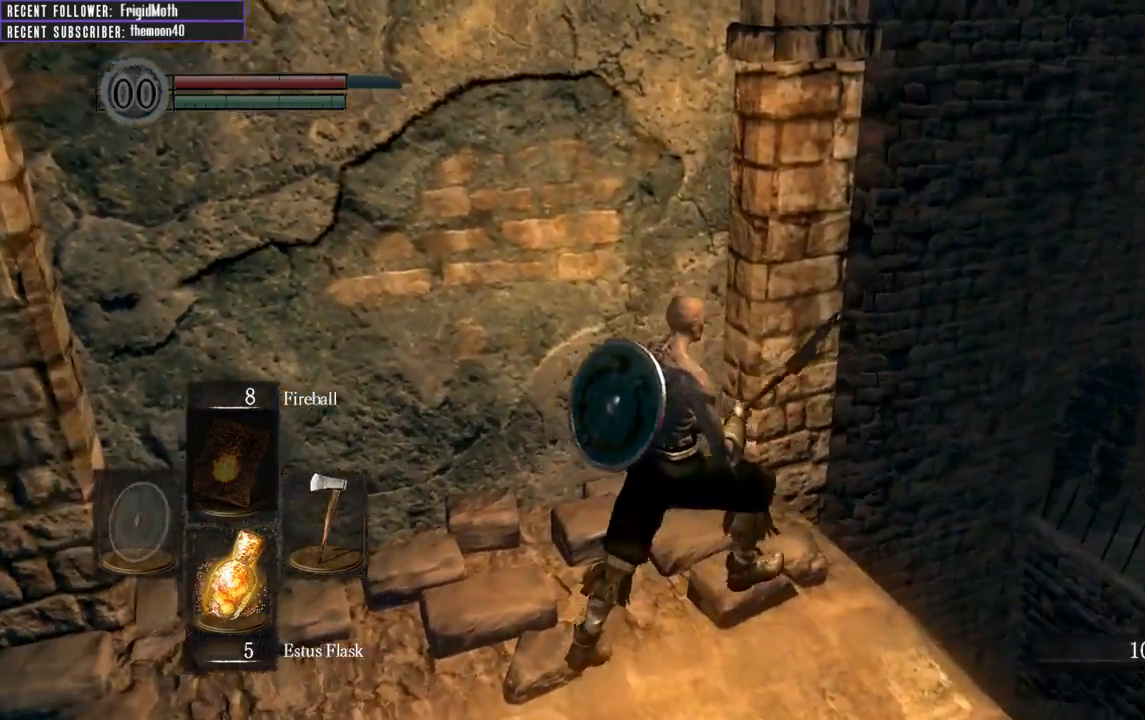
{"buttons": [], "left_stick": "center", "right_stick": "right", "events": [[183, "right_stick", "right"]]}